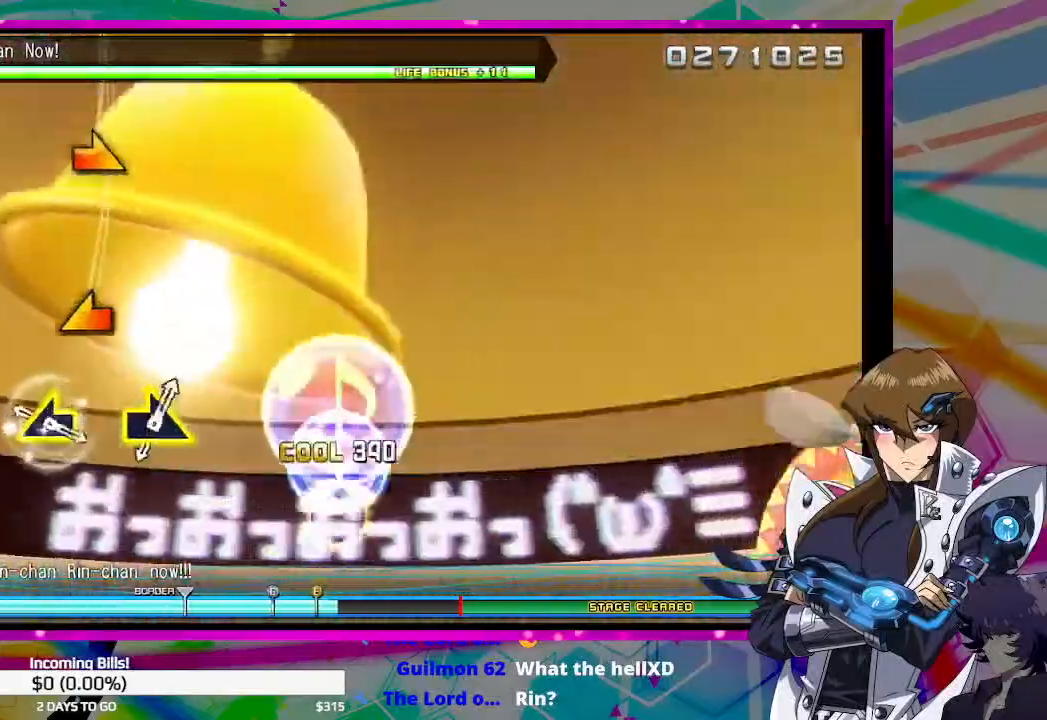
Gameplay with a controller (PlayStation layout); each line is a JSON object with the inputs held at the frame after it. "events" lists button and stick changes between this image and that frame as [ms after this image, input, new state], when the widget could be followed in between.
{"buttons": [], "left_stick": "center", "right_stick": "right", "events": [[133, "right_stick", "left"], [467, "right_stick", "right"]]}
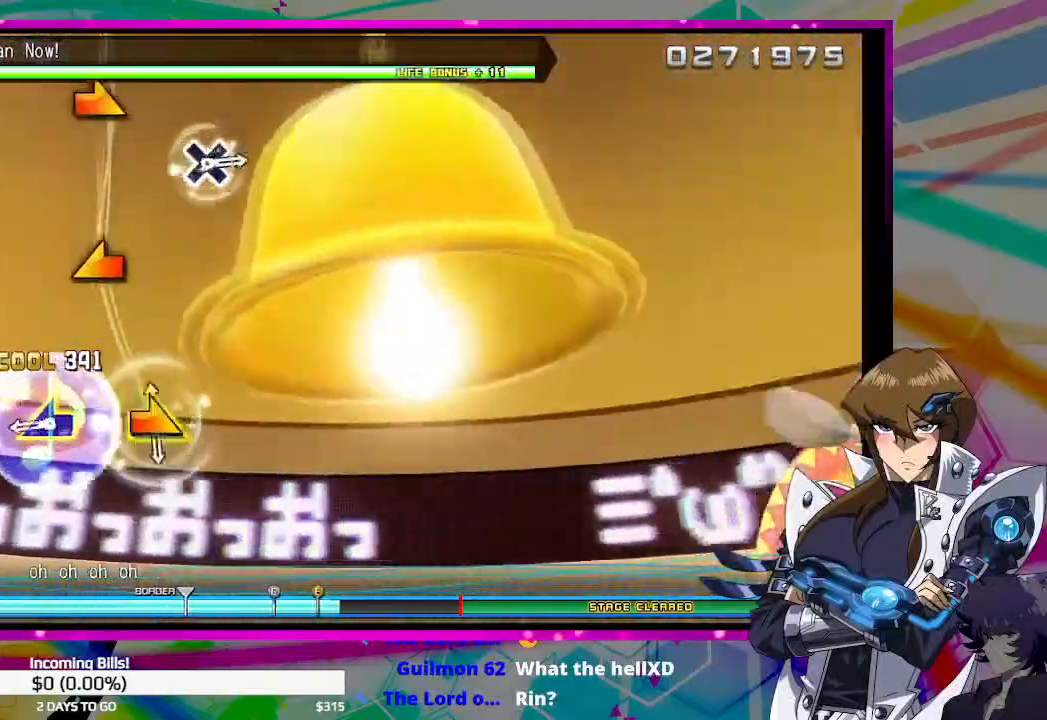
{"buttons": [], "left_stick": "center", "right_stick": "center", "events": [[33, "right_stick", "center"], [267, "right_stick", "left"], [333, "right_stick", "center"]]}
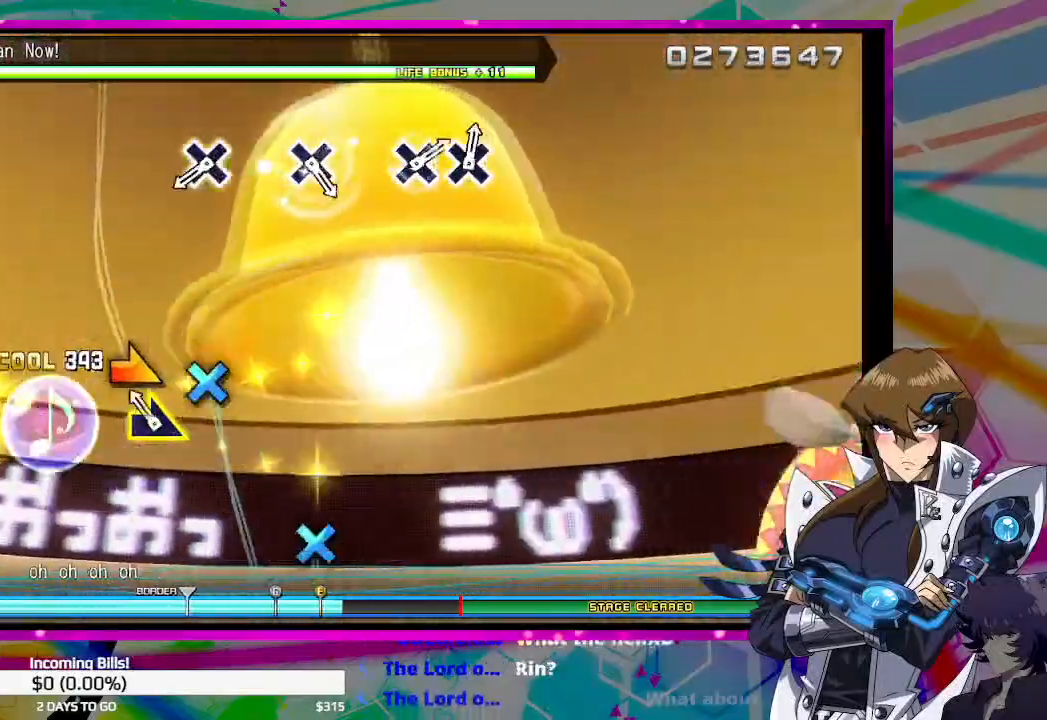
{"buttons": [], "left_stick": "center", "right_stick": "center", "events": [[67, "right_stick", "right"], [133, "right_stick", "center"], [367, "CROSS", "down"], [433, "CROSS", "up"]]}
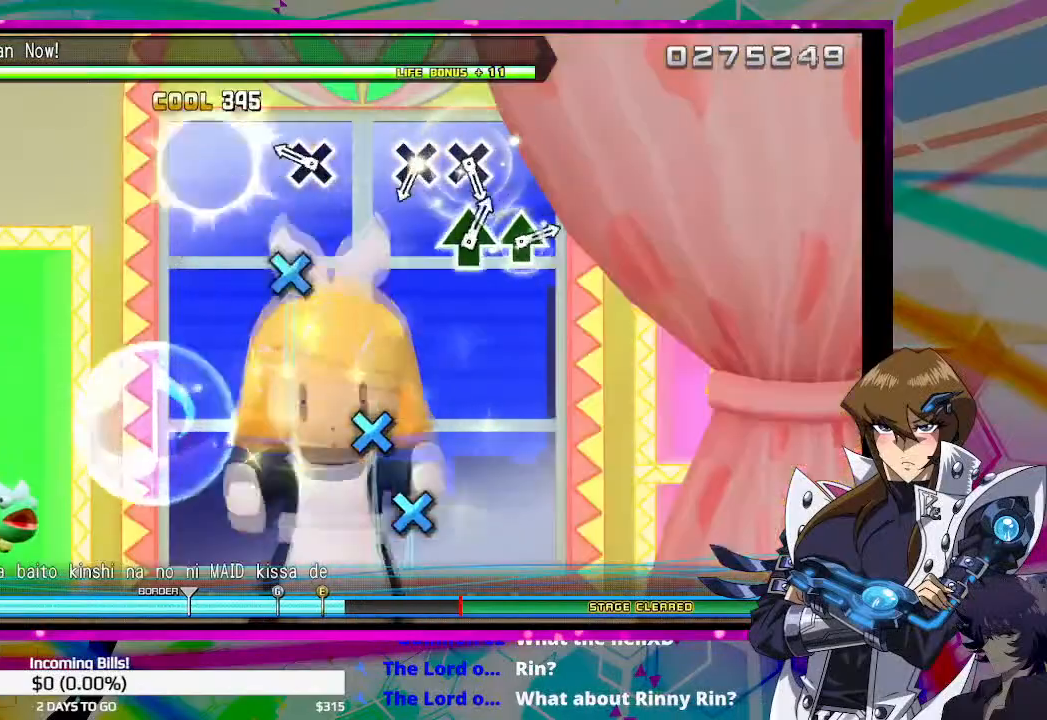
{"buttons": ["CROSS"], "left_stick": "center", "right_stick": "center", "events": [[200, "CROSS", "down"], [267, "CROSS", "up"], [500, "CROSS", "down"]]}
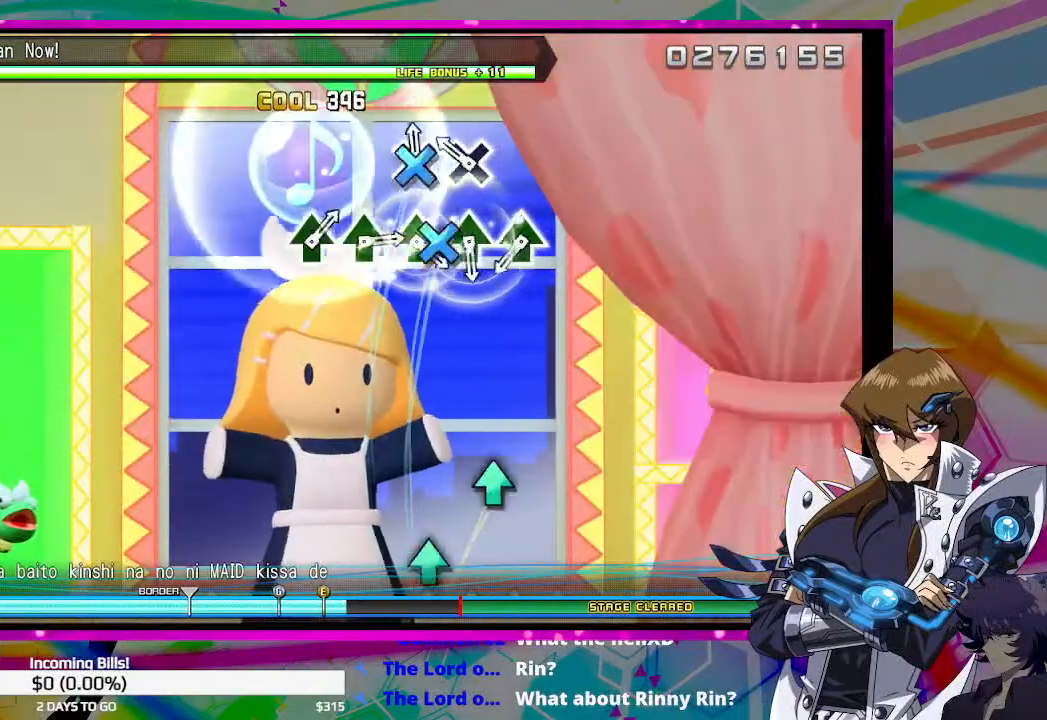
{"buttons": [], "left_stick": "center", "right_stick": "center", "events": [[67, "CROSS", "up"], [133, "CROSS", "down"], [200, "CROSS", "up"], [433, "TRIANGLE", "down"], [500, "TRIANGLE", "up"]]}
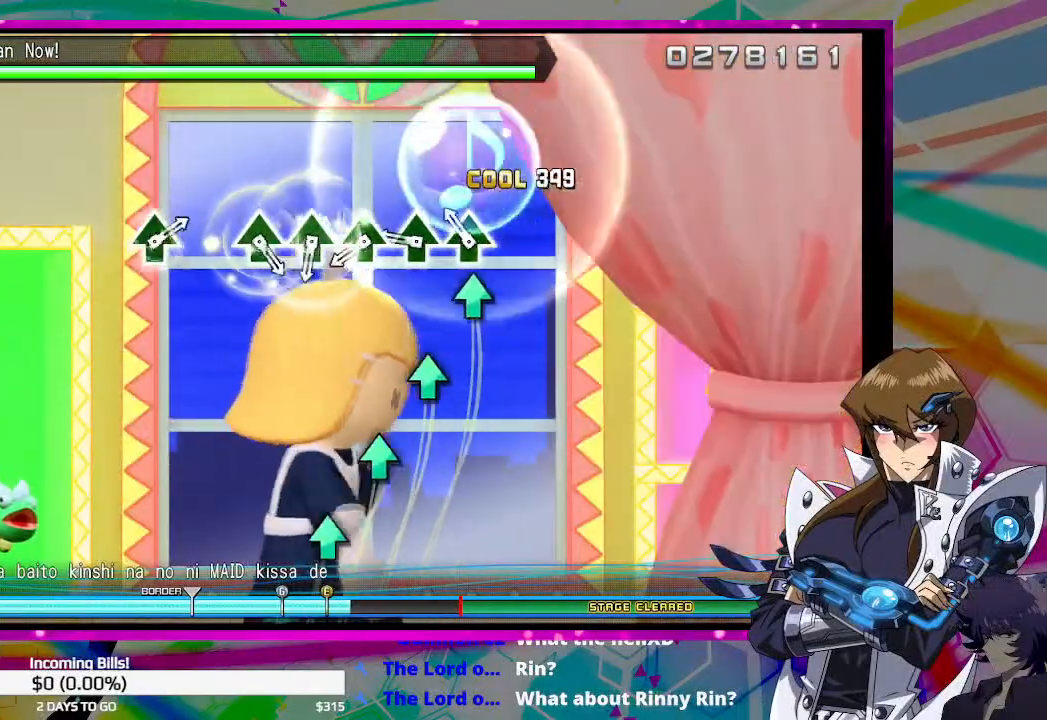
{"buttons": [], "left_stick": "center", "right_stick": "center", "events": [[67, "TRIANGLE", "down"], [133, "TRIANGLE", "up"], [233, "TRIANGLE", "down"], [300, "TRIANGLE", "up"], [367, "TRIANGLE", "down"], [467, "TRIANGLE", "up"]]}
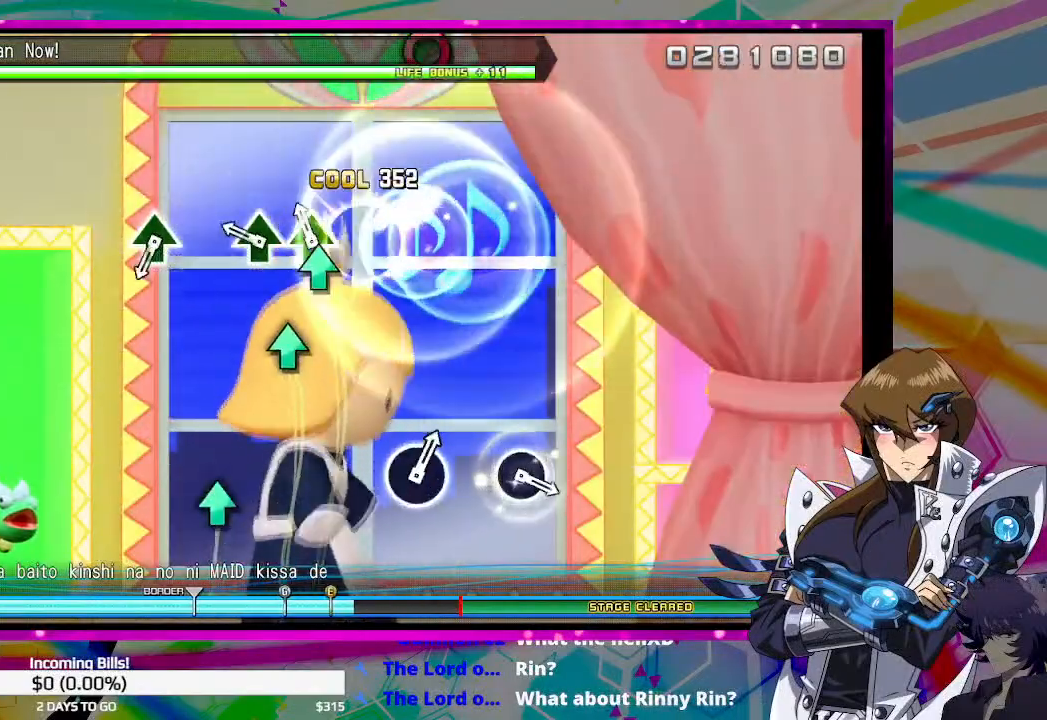
{"buttons": ["TRIANGLE"], "left_stick": "center", "right_stick": "center", "events": [[33, "TRIANGLE", "down"], [100, "TRIANGLE", "up"], [167, "TRIANGLE", "down"], [267, "TRIANGLE", "up"], [467, "TRIANGLE", "down"]]}
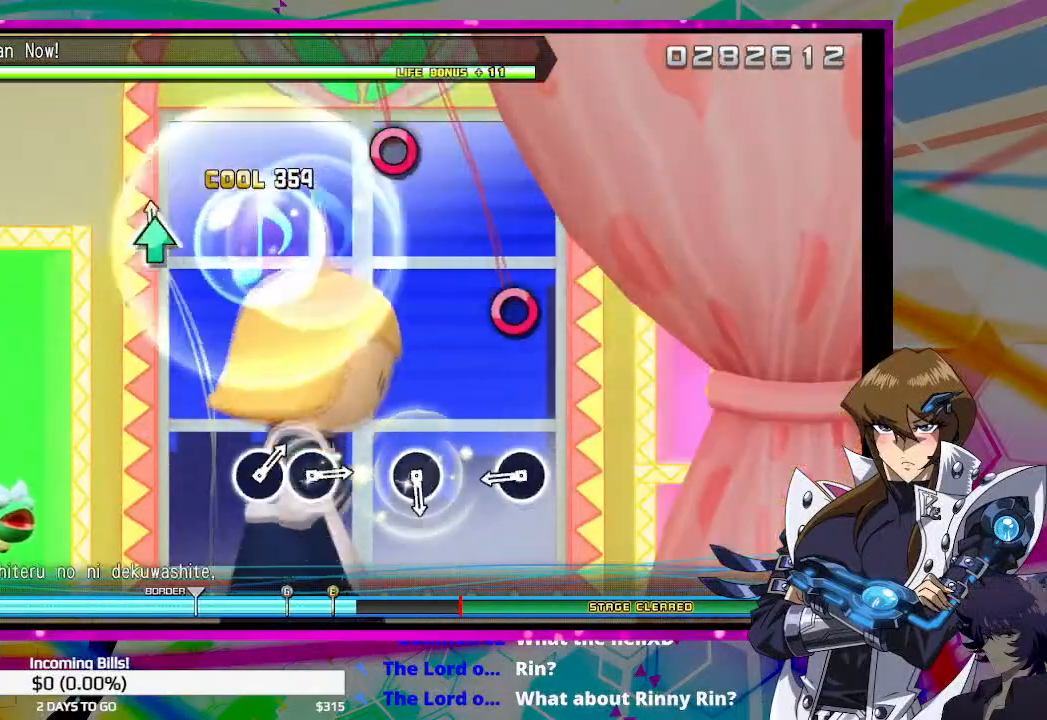
{"buttons": [], "left_stick": "center", "right_stick": "center", "events": [[33, "TRIANGLE", "up"], [300, "CIRCLE", "down"], [400, "CIRCLE", "up"]]}
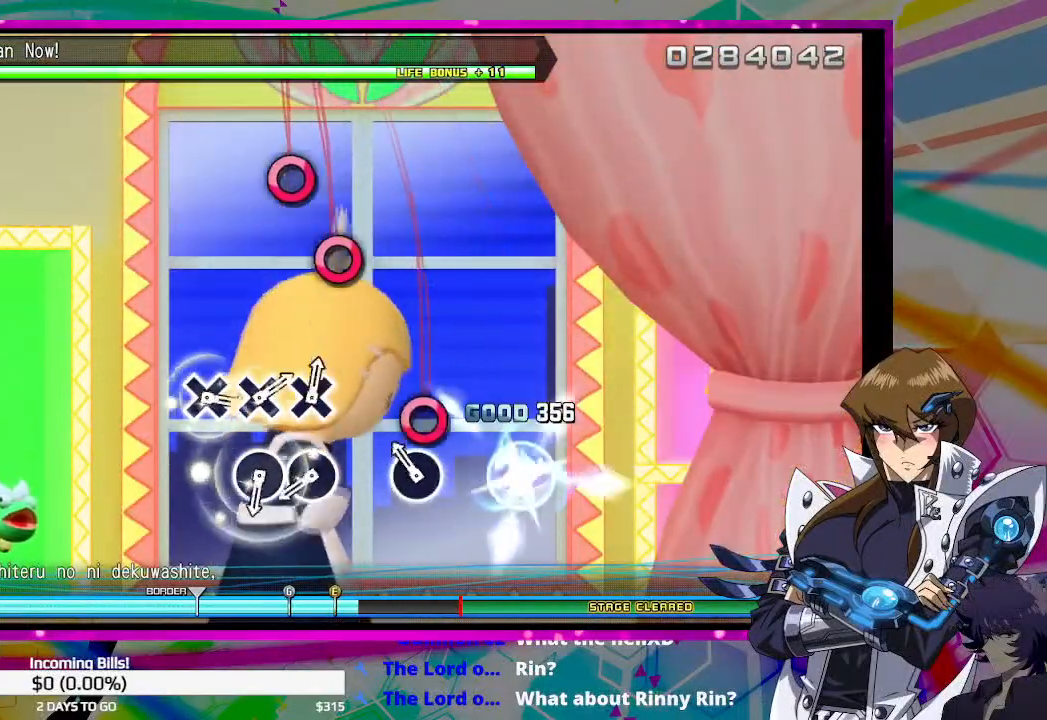
{"buttons": [], "left_stick": "center", "right_stick": "center", "events": [[67, "CIRCLE", "down"], [167, "CIRCLE", "up"], [367, "CIRCLE", "down"], [433, "CIRCLE", "up"]]}
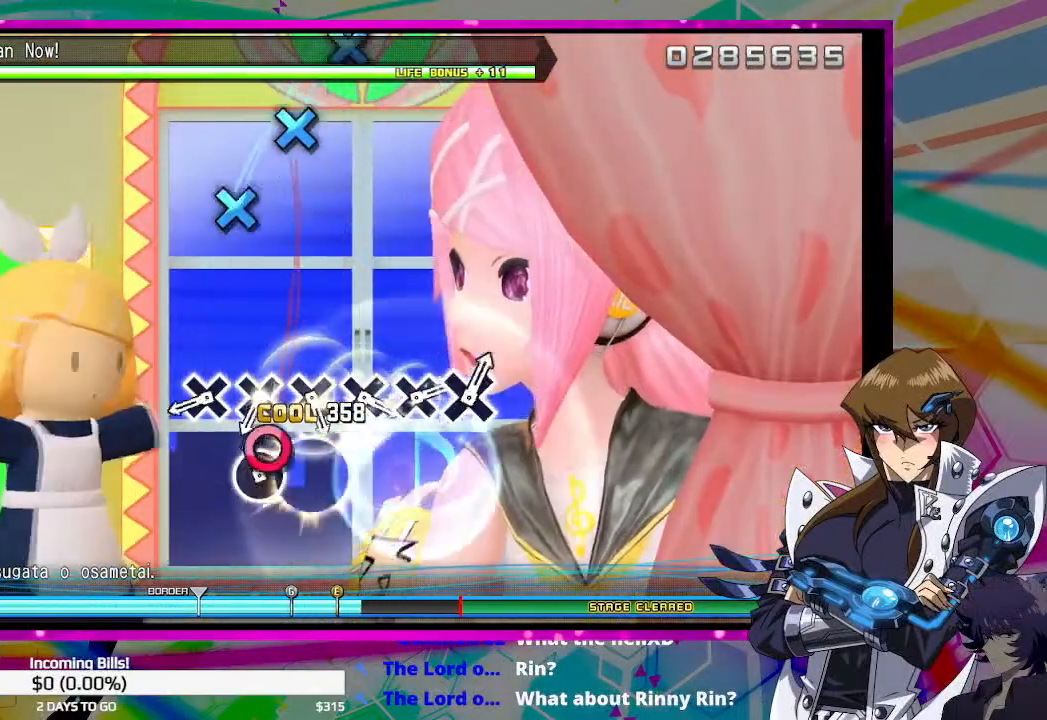
{"buttons": ["CROSS"], "left_stick": "center", "right_stick": "center", "events": [[33, "CIRCLE", "down"], [100, "CIRCLE", "up"], [333, "CROSS", "down"], [400, "CROSS", "up"], [467, "CROSS", "down"]]}
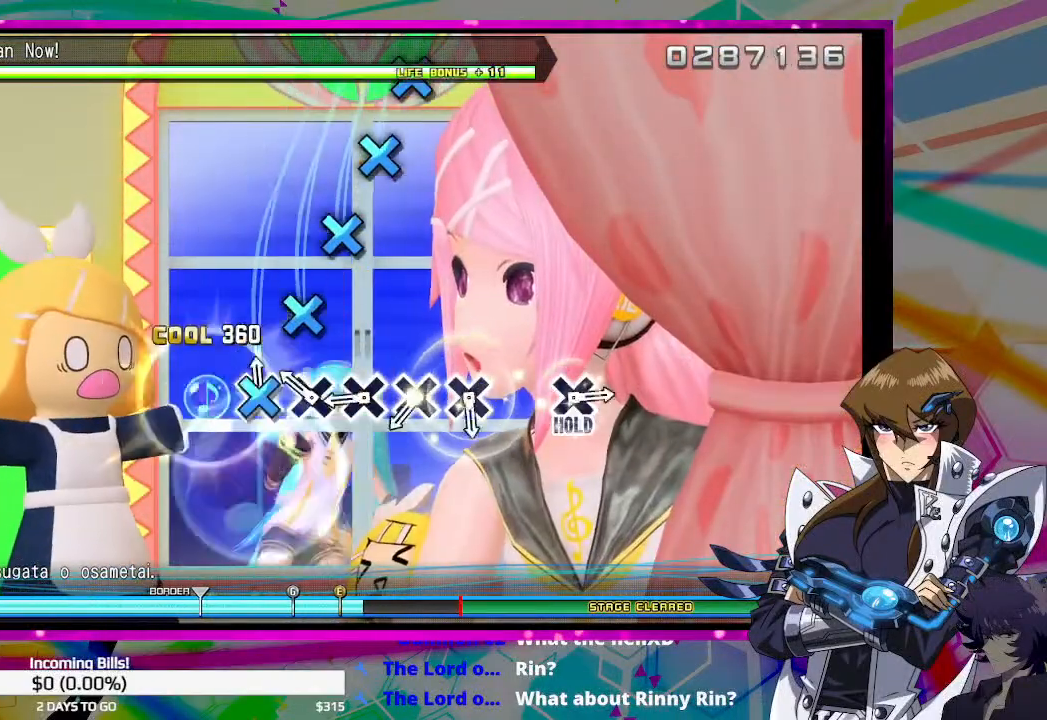
{"buttons": [], "left_stick": "center", "right_stick": "center", "events": [[33, "CROSS", "up"], [100, "CROSS", "down"], [200, "CROSS", "up"], [267, "CROSS", "down"], [333, "CROSS", "up"], [400, "CROSS", "down"], [500, "CROSS", "up"]]}
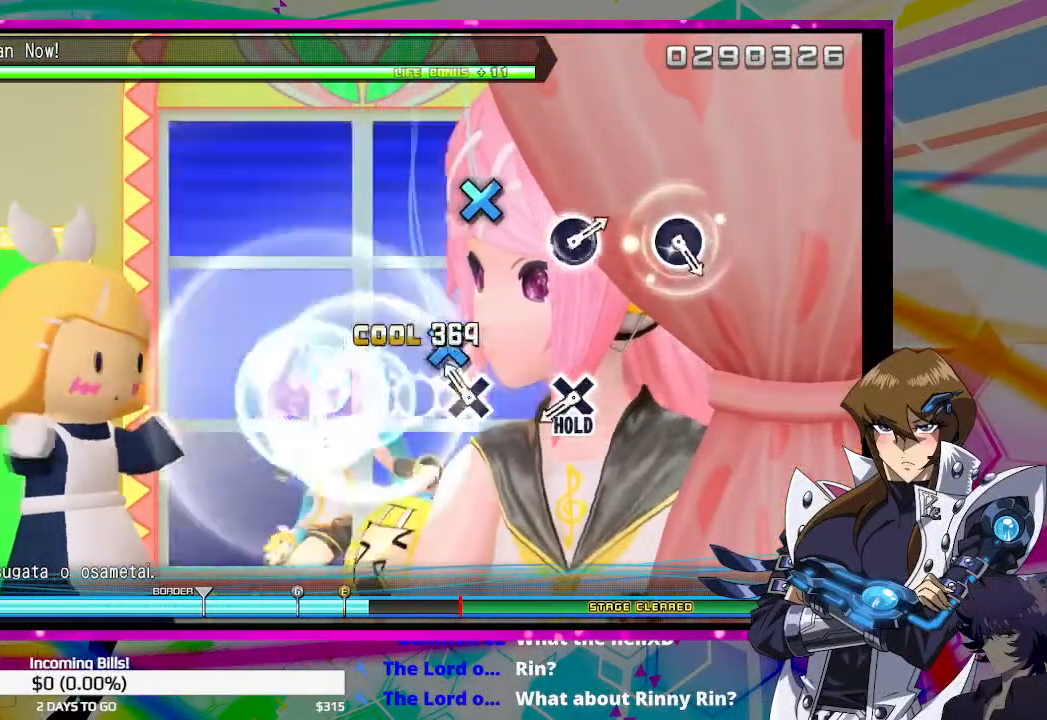
{"buttons": [], "left_stick": "center", "right_stick": "center", "events": [[67, "CROSS", "down"], [167, "CROSS", "up"], [367, "CROSS", "down"], [467, "CROSS", "up"]]}
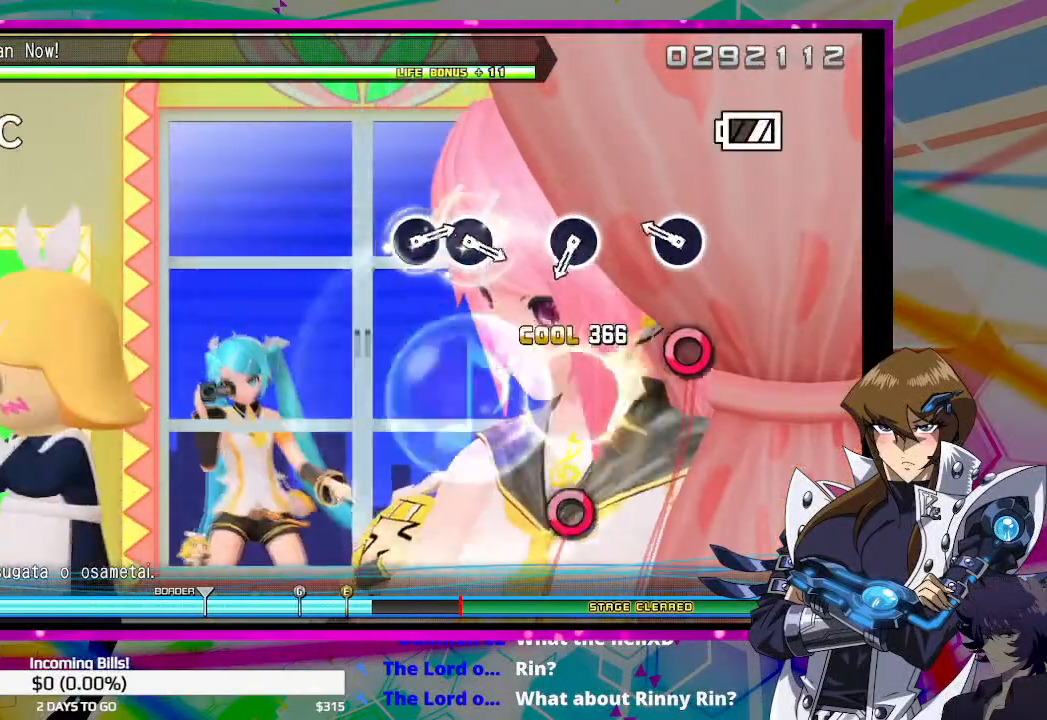
{"buttons": ["CIRCLE"], "left_stick": "center", "right_stick": "center", "events": [[167, "CIRCLE", "down"], [267, "CIRCLE", "up"], [467, "CIRCLE", "down"]]}
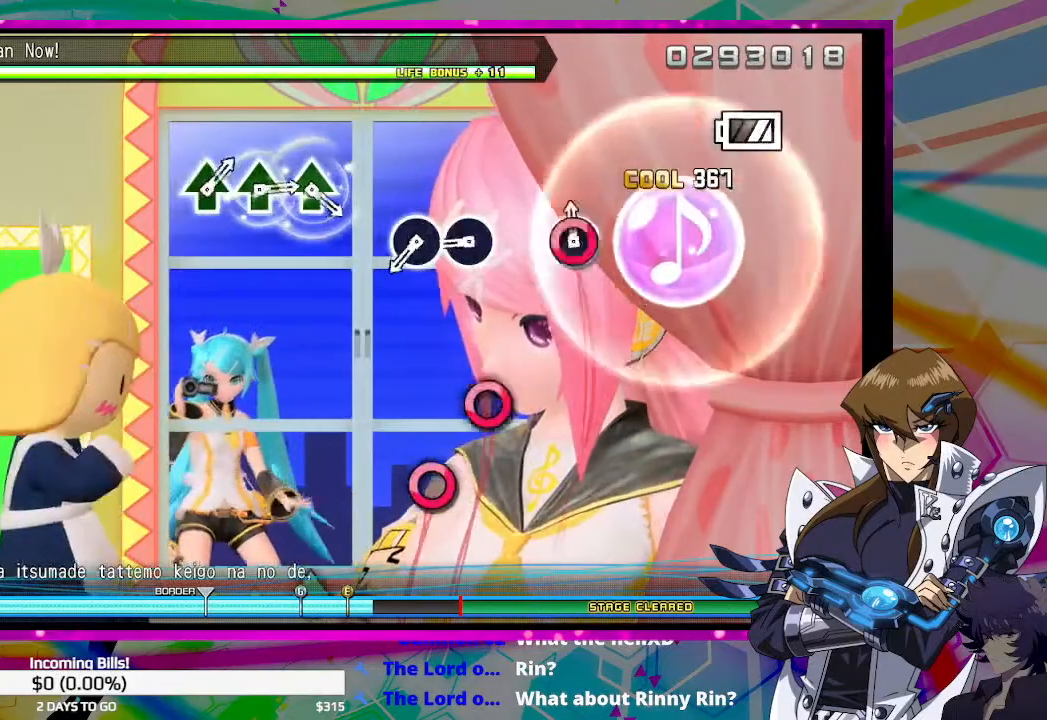
{"buttons": ["CIRCLE"], "left_stick": "center", "right_stick": "center", "events": [[33, "CIRCLE", "up"], [300, "CIRCLE", "down"], [367, "CIRCLE", "up"], [433, "CIRCLE", "down"]]}
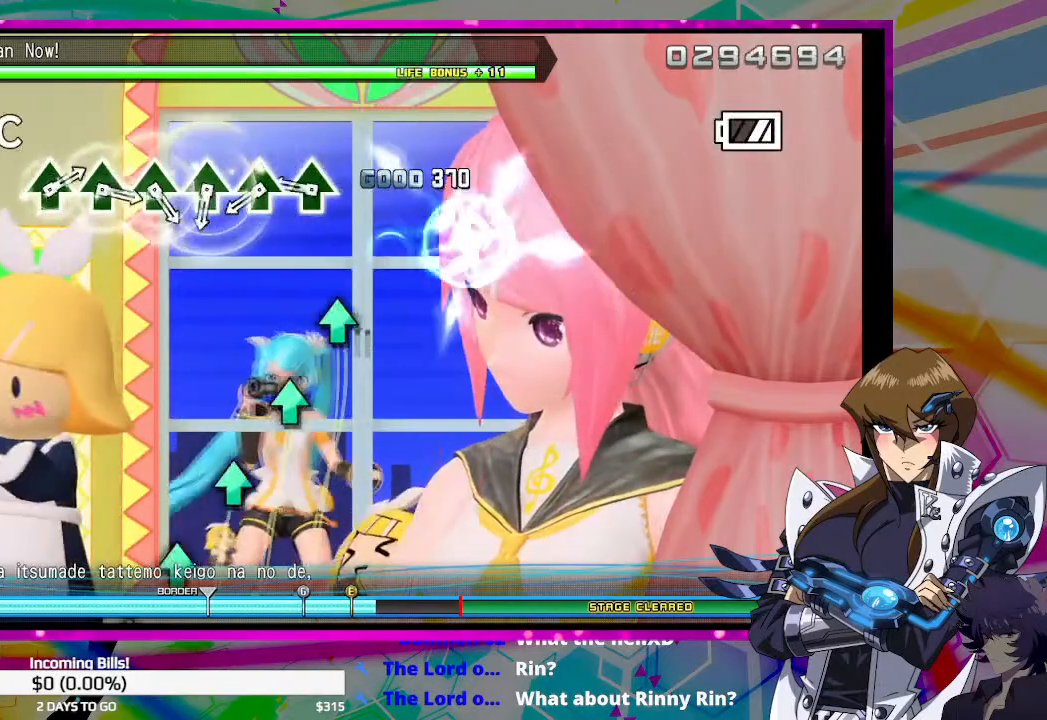
{"buttons": ["TRIANGLE"], "left_stick": "center", "right_stick": "center", "events": [[33, "CIRCLE", "up"], [233, "TRIANGLE", "down"], [267, "TRIANGLE", "up"], [367, "TRIANGLE", "down"], [433, "TRIANGLE", "up"], [500, "TRIANGLE", "down"]]}
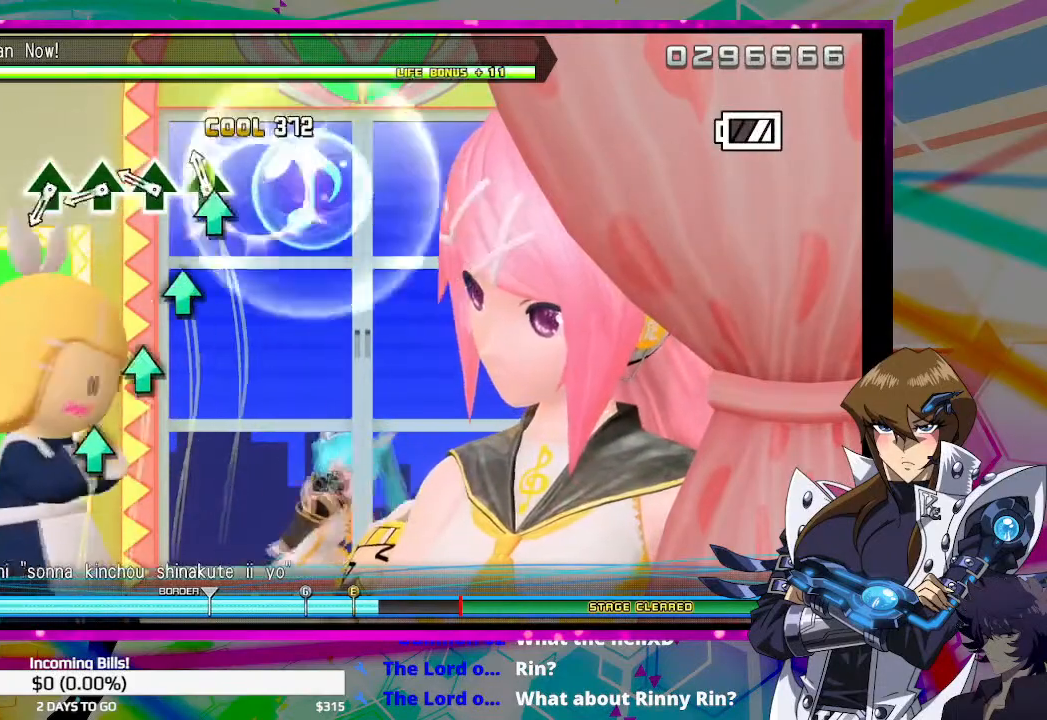
{"buttons": ["TRIANGLE"], "left_stick": "center", "right_stick": "center", "events": [[67, "TRIANGLE", "up"], [133, "TRIANGLE", "down"], [200, "TRIANGLE", "up"], [300, "TRIANGLE", "down"], [367, "TRIANGLE", "up"], [467, "TRIANGLE", "down"]]}
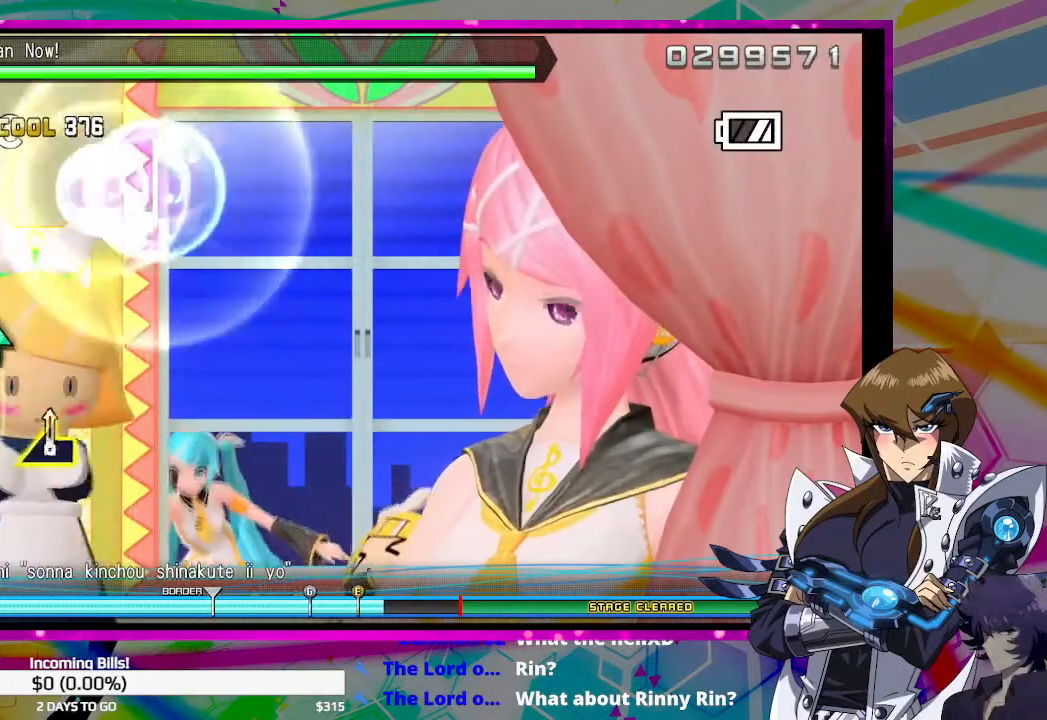
{"buttons": [], "left_stick": "center", "right_stick": "center", "events": [[33, "TRIANGLE", "up"], [267, "DPAD_UP", "down"], [400, "DPAD_UP", "up"]]}
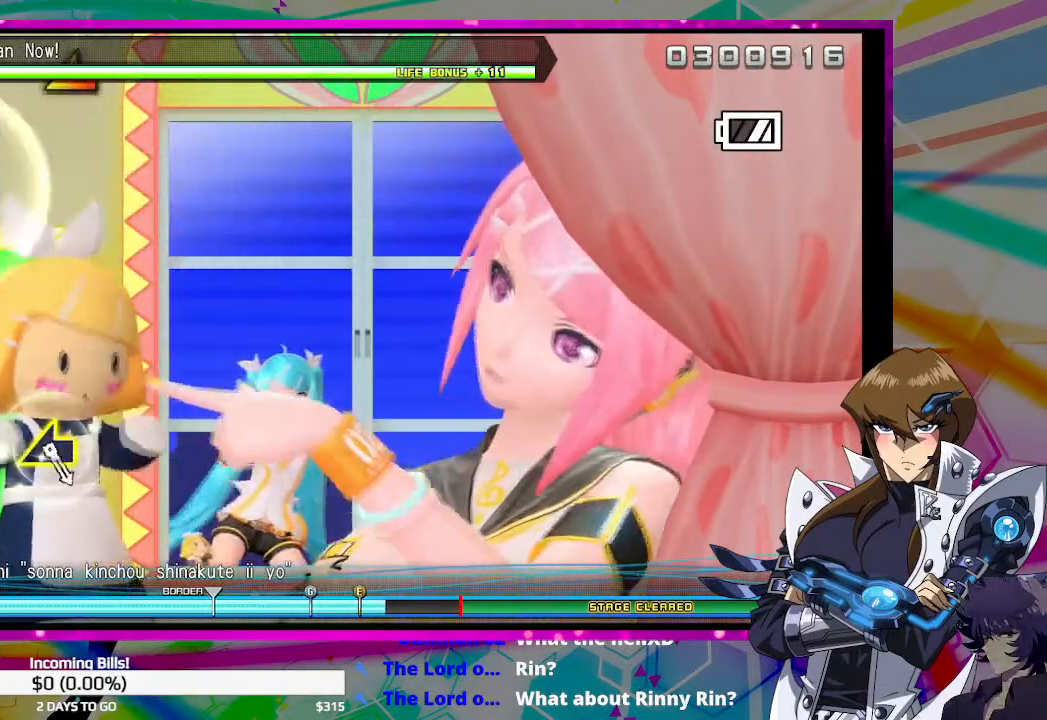
{"buttons": [], "left_stick": "center", "right_stick": "center", "events": []}
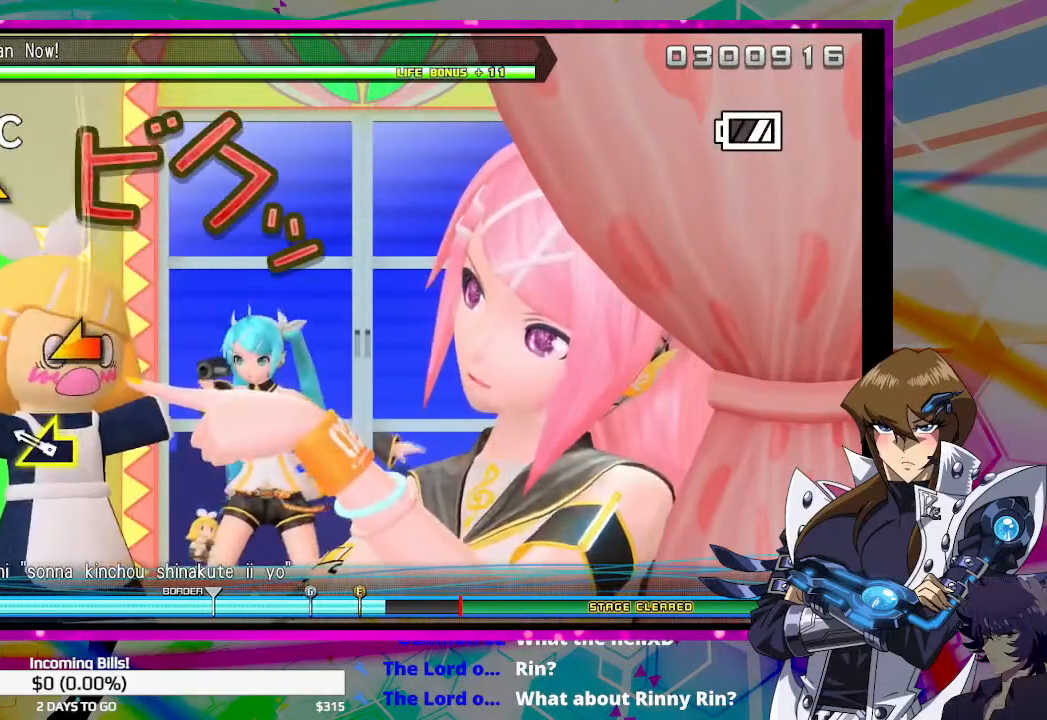
{"buttons": [], "left_stick": "center", "right_stick": "right", "events": [[167, "right_stick", "left"], [267, "right_stick", "center"], [467, "right_stick", "right"]]}
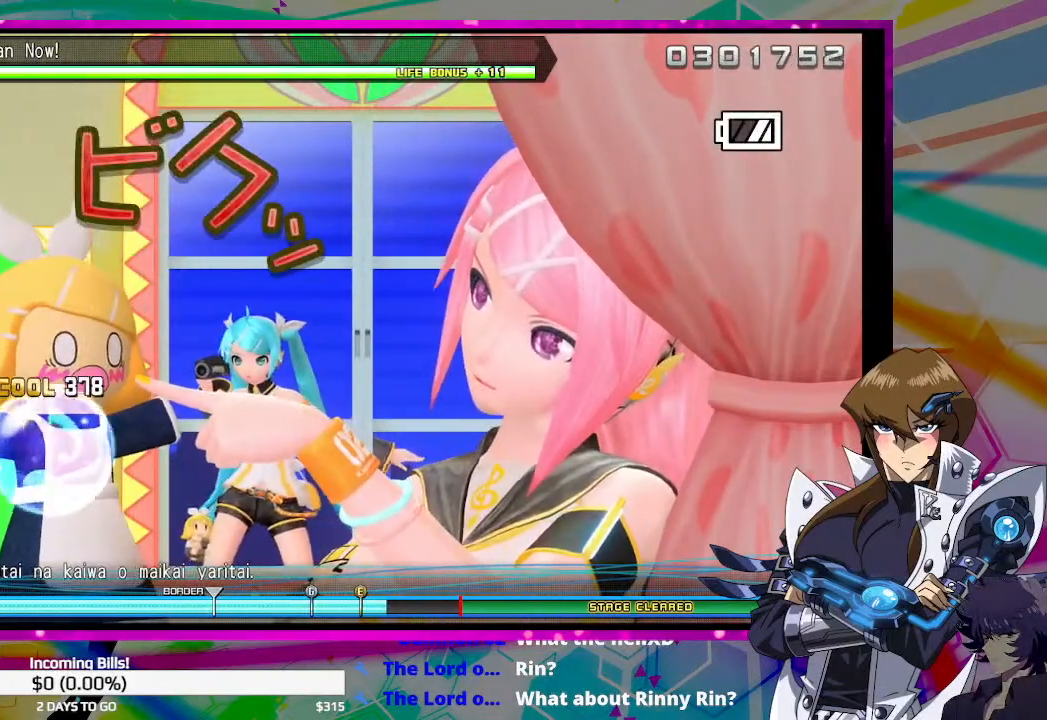
{"buttons": [], "left_stick": "center", "right_stick": "center", "events": [[33, "right_stick", "center"]]}
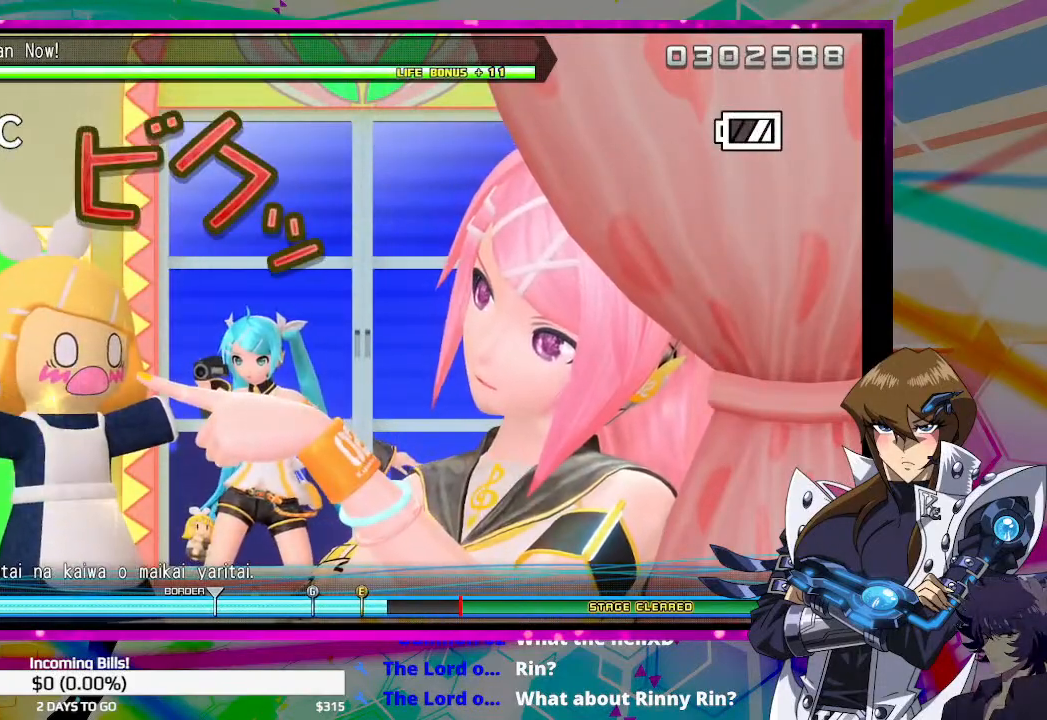
{"buttons": [], "left_stick": "center", "right_stick": "center", "events": []}
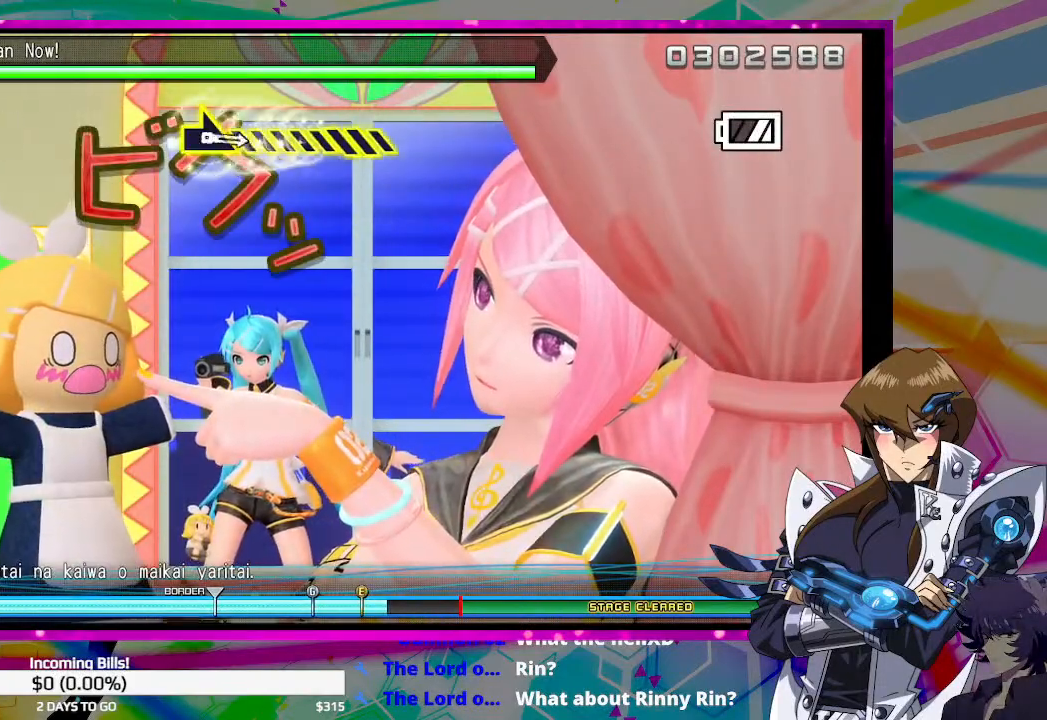
{"buttons": [], "left_stick": "center", "right_stick": "center", "events": []}
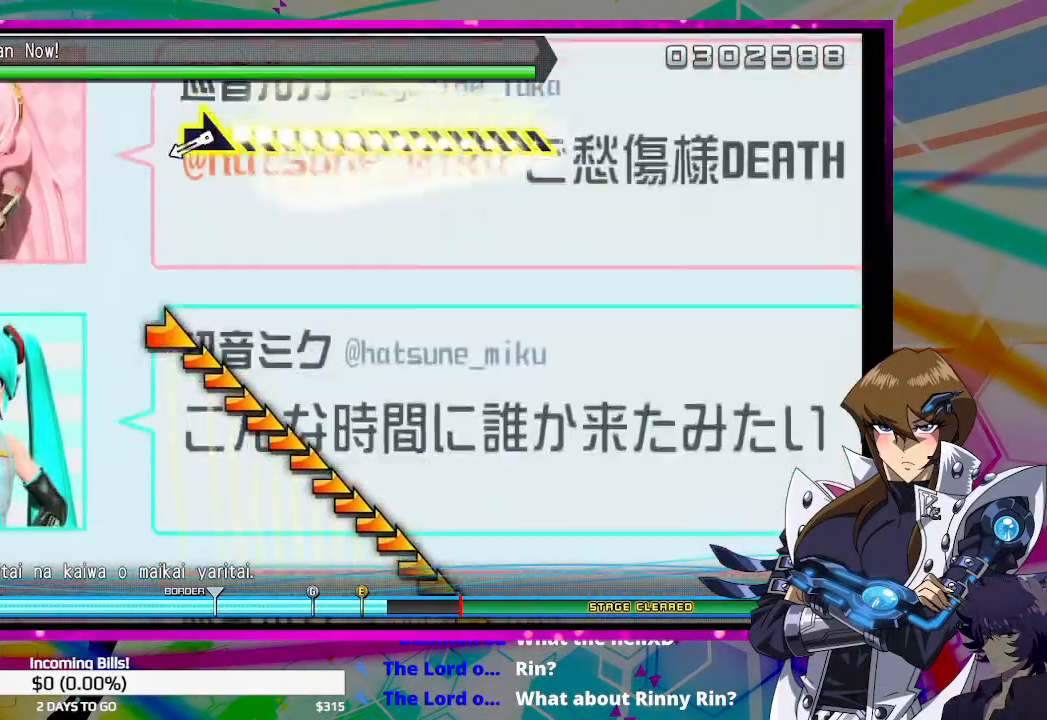
{"buttons": [], "left_stick": "center", "right_stick": "right", "events": [[267, "right_stick", "right"]]}
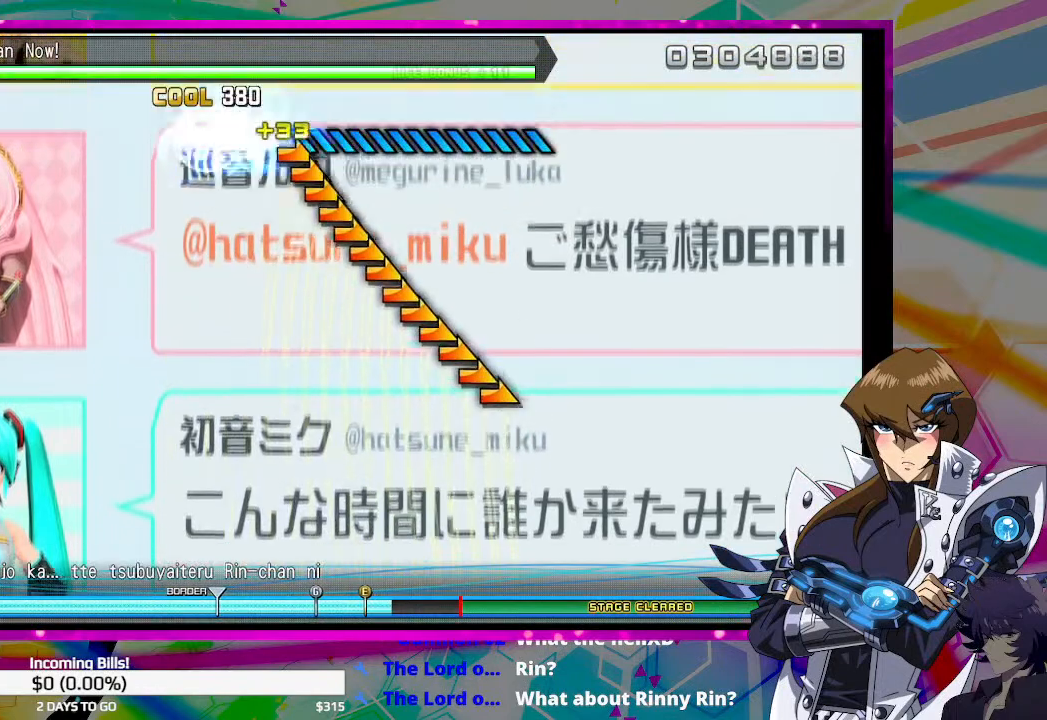
{"buttons": [], "left_stick": "center", "right_stick": "right", "events": []}
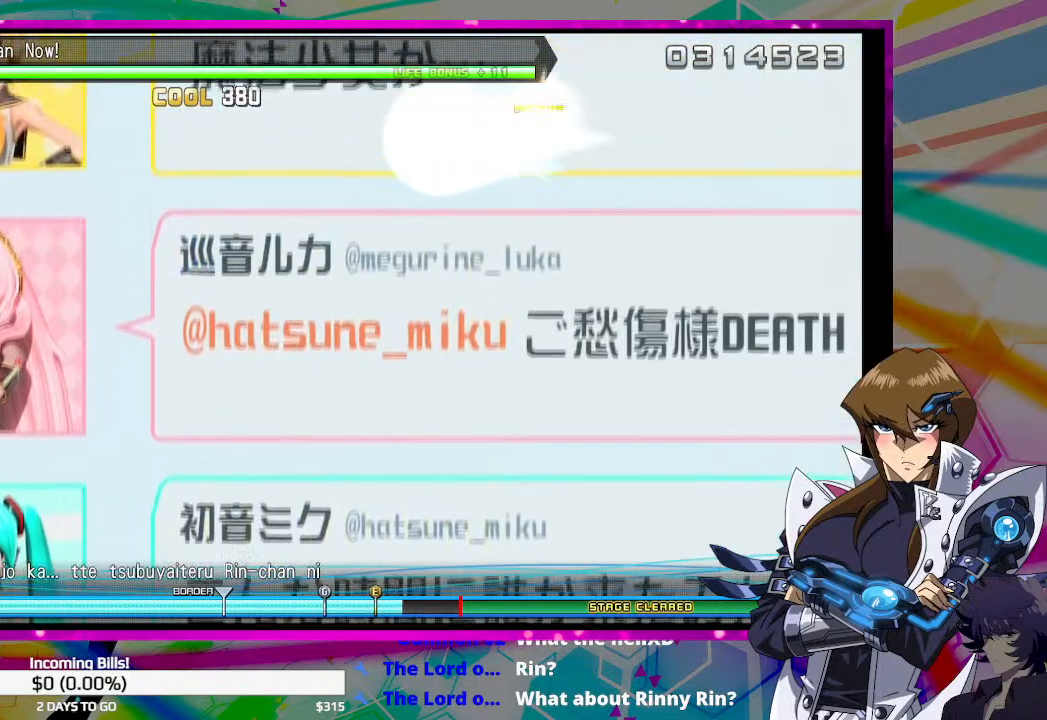
{"buttons": [], "left_stick": "center", "right_stick": "center", "events": [[300, "right_stick", "center"]]}
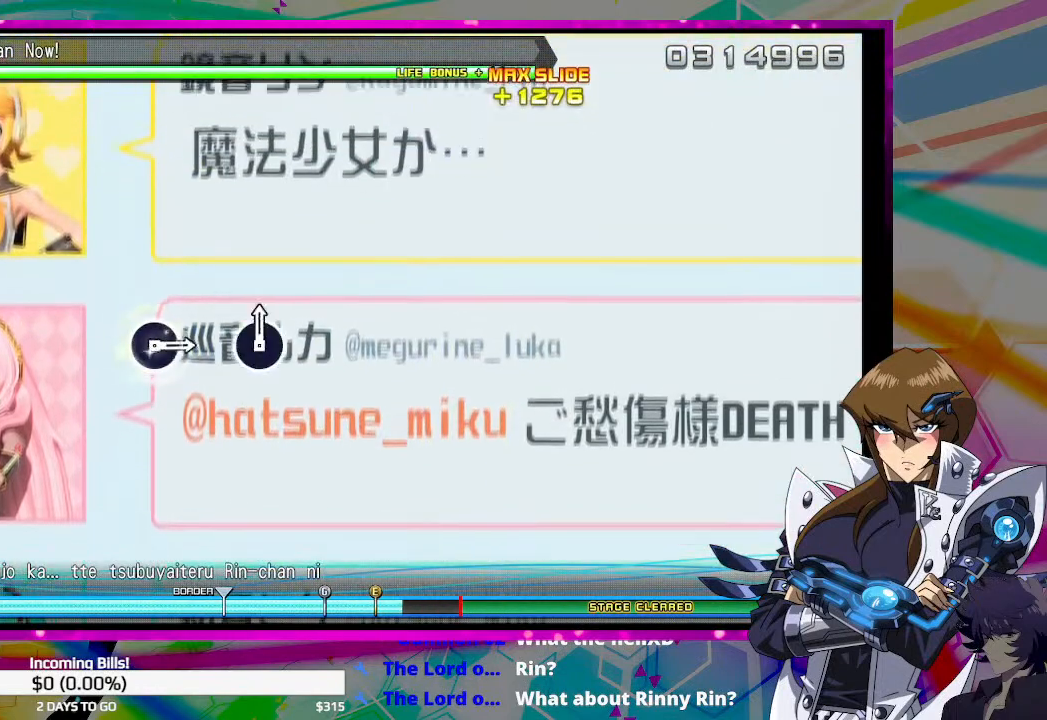
{"buttons": [], "left_stick": "center", "right_stick": "center", "events": []}
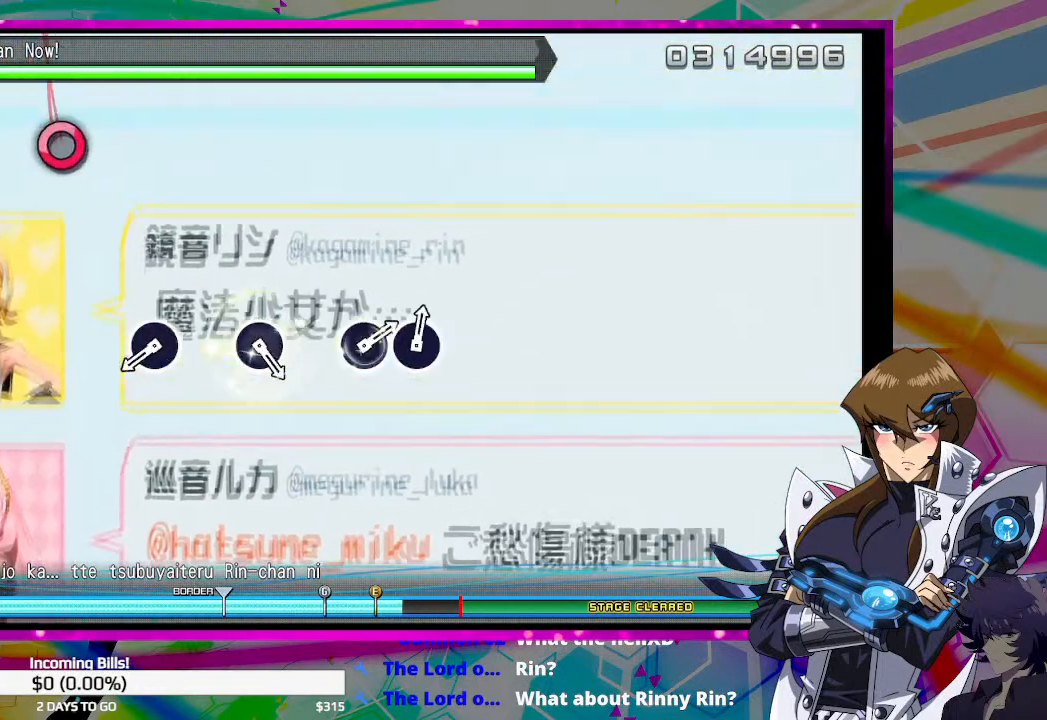
{"buttons": [], "left_stick": "center", "right_stick": "center", "events": [[400, "CIRCLE", "down"], [500, "CIRCLE", "up"]]}
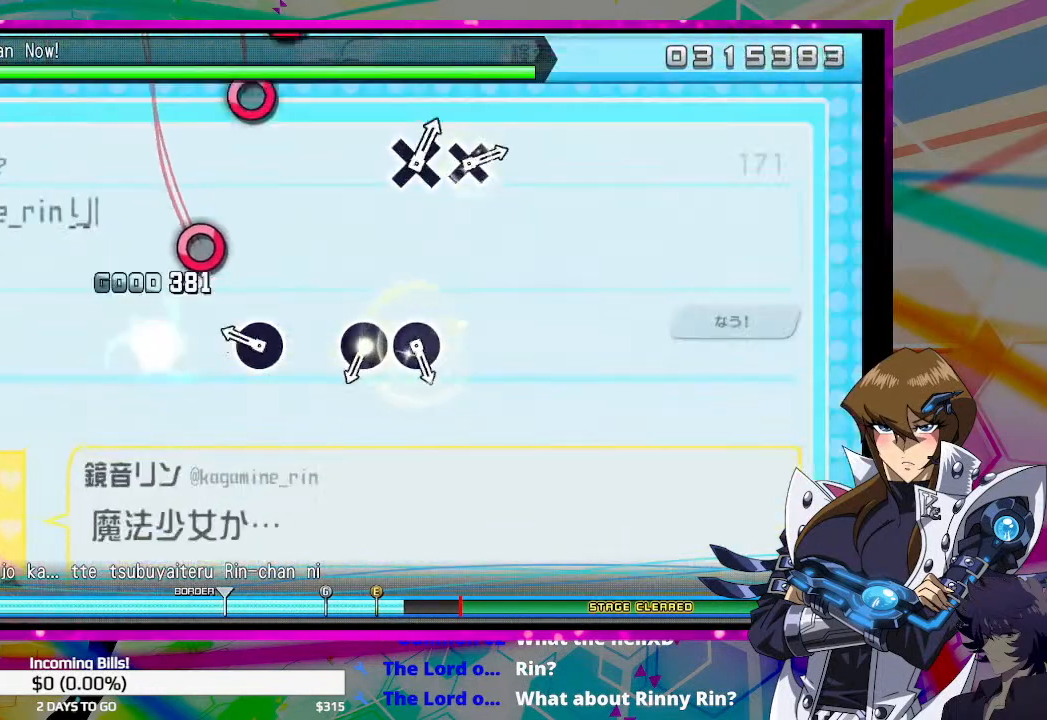
{"buttons": ["CIRCLE"], "left_stick": "center", "right_stick": "center", "events": [[200, "CIRCLE", "down"], [267, "CIRCLE", "up"], [500, "CIRCLE", "down"]]}
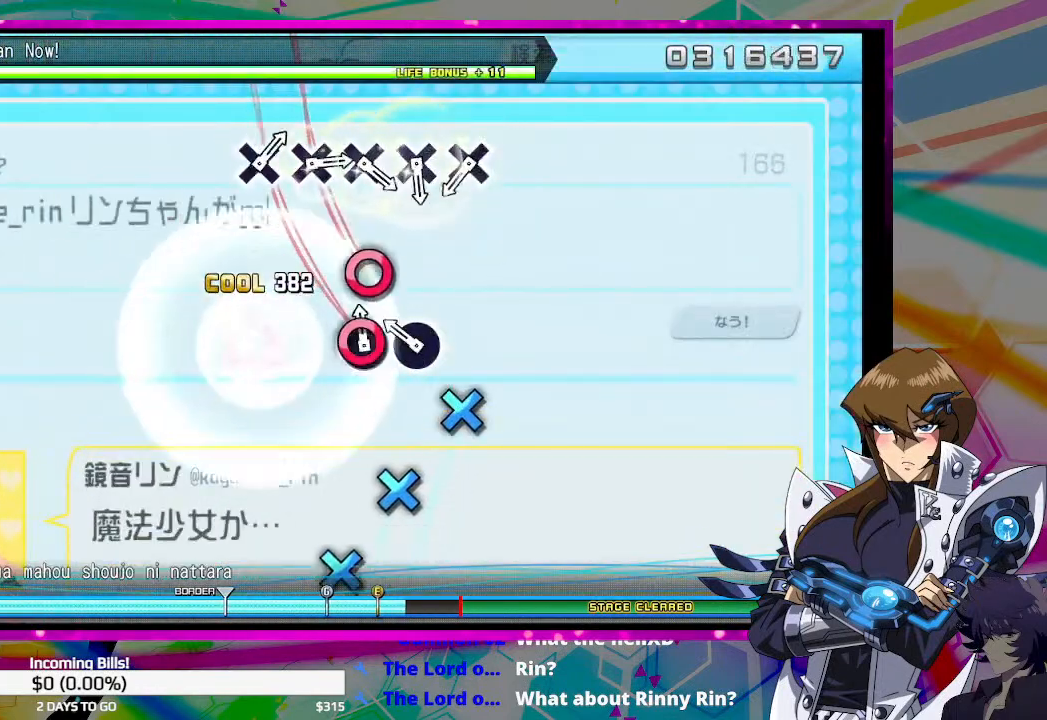
{"buttons": ["CROSS"], "left_stick": "center", "right_stick": "center", "events": [[67, "CIRCLE", "up"], [167, "CIRCLE", "down"], [233, "CIRCLE", "up"], [467, "CROSS", "down"]]}
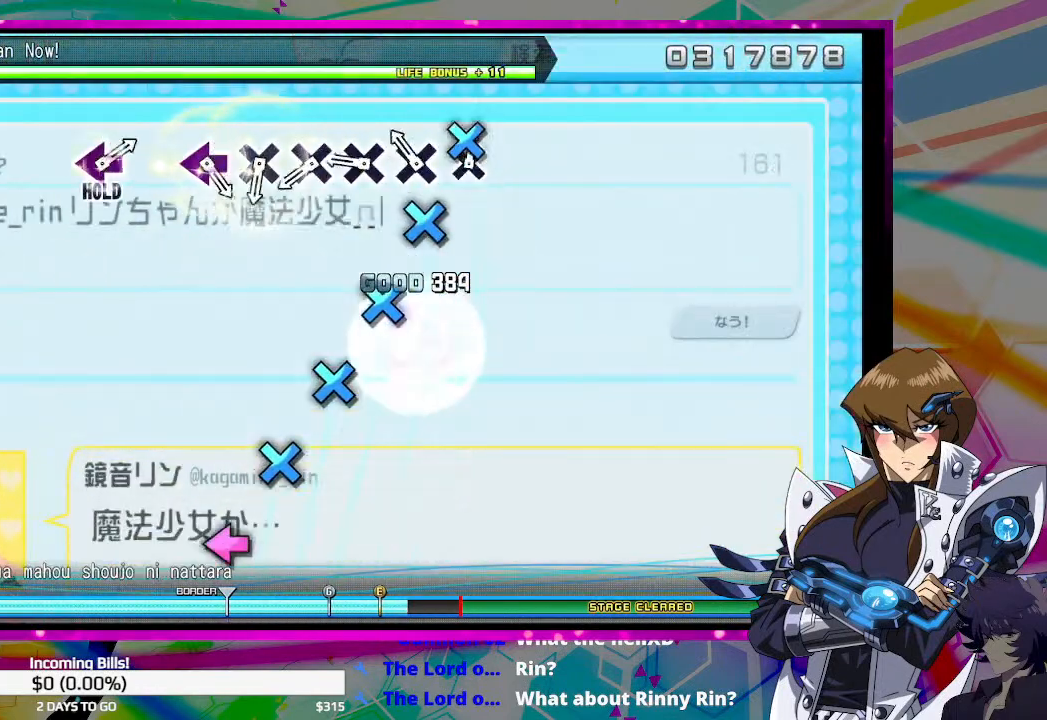
{"buttons": [], "left_stick": "center", "right_stick": "center", "events": [[33, "CROSS", "up"], [100, "CROSS", "down"], [167, "CROSS", "up"], [233, "CROSS", "down"], [333, "CROSS", "up"], [400, "CROSS", "down"], [467, "CROSS", "up"]]}